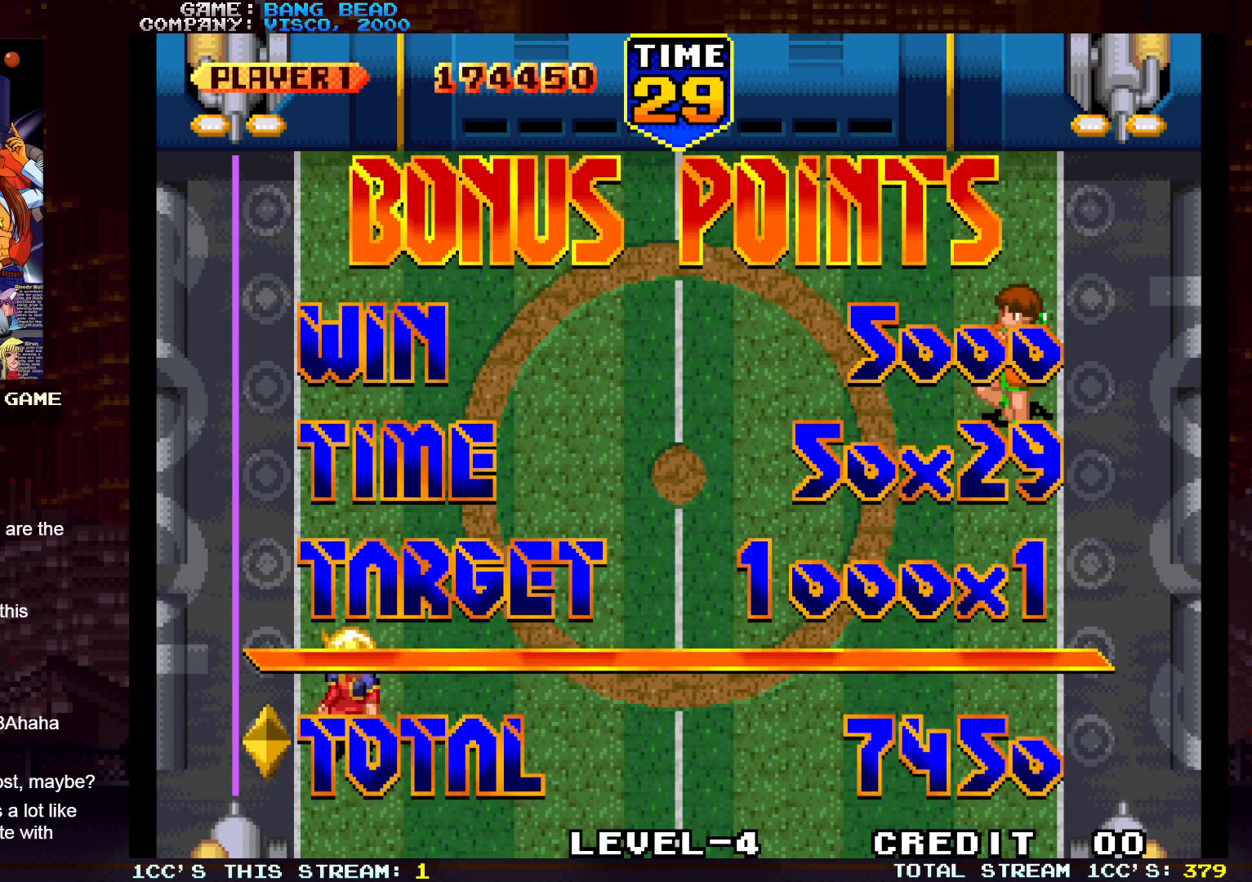
Gameplay with a controller (arcade stick); each line is a JSON object with the inputs held at the frame after it. "events" lists button and stick changes between this image and that frame as [ms after this image, input, new state], when the widget could be followed in between. Not read: L3 R3.
{"buttons": [], "left_stick": "center", "events": [[133, "SQUARE", "down"], [300, "SQUARE", "up"]]}
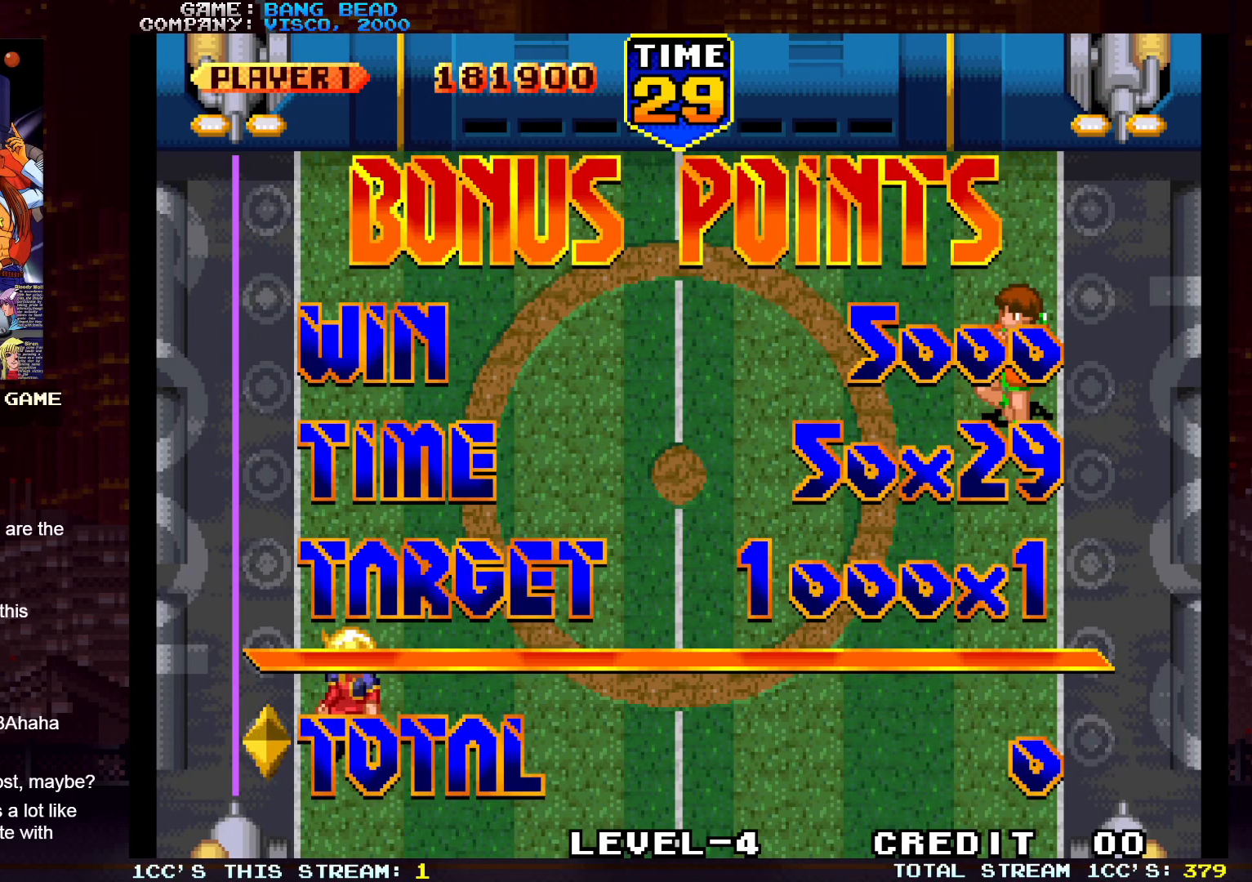
{"buttons": [], "left_stick": "center", "events": [[67, "TRIANGLE", "down"], [83, "SQUARE", "down"], [100, "SQUARE", "up"], [133, "SQUARE", "down"], [167, "TRIANGLE", "up"], [233, "SQUARE", "up"]]}
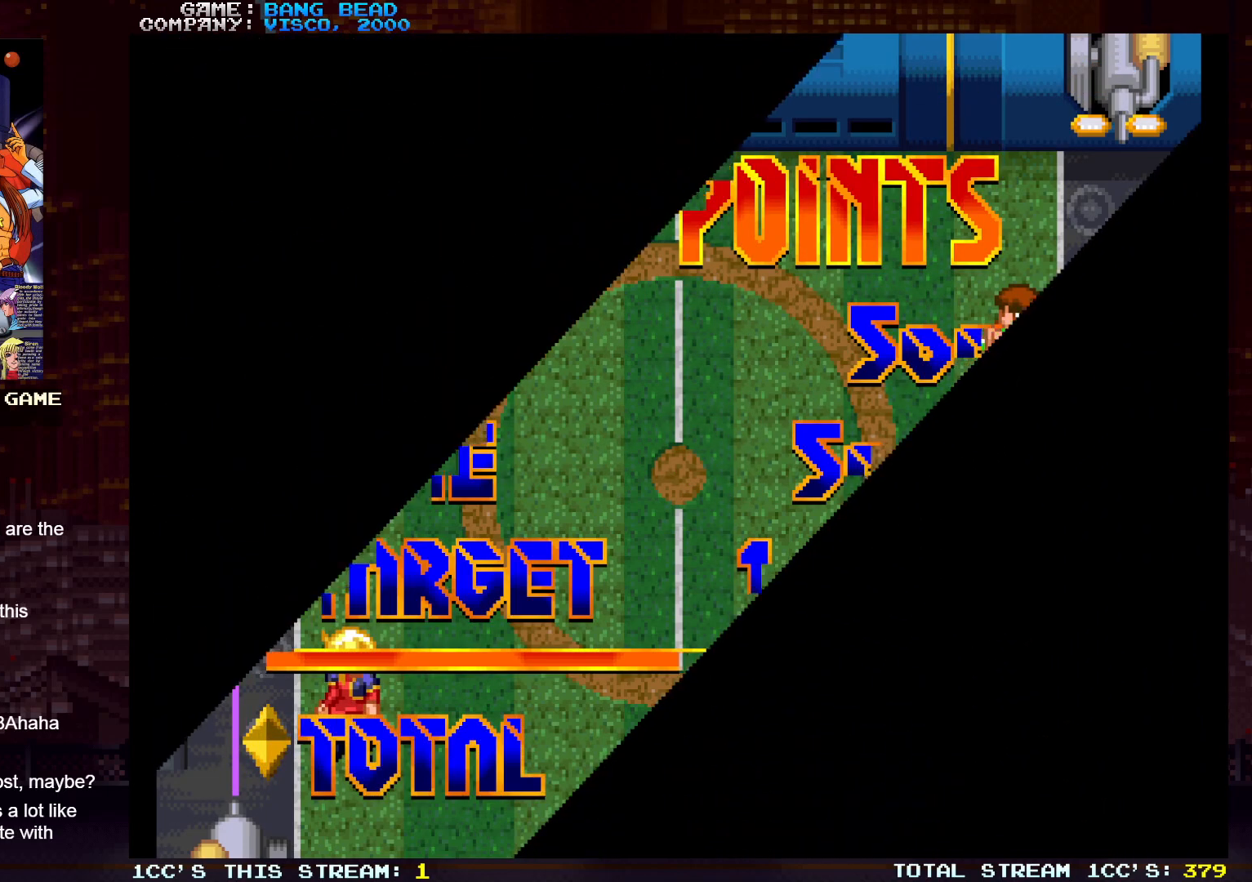
{"buttons": [], "left_stick": "center", "events": []}
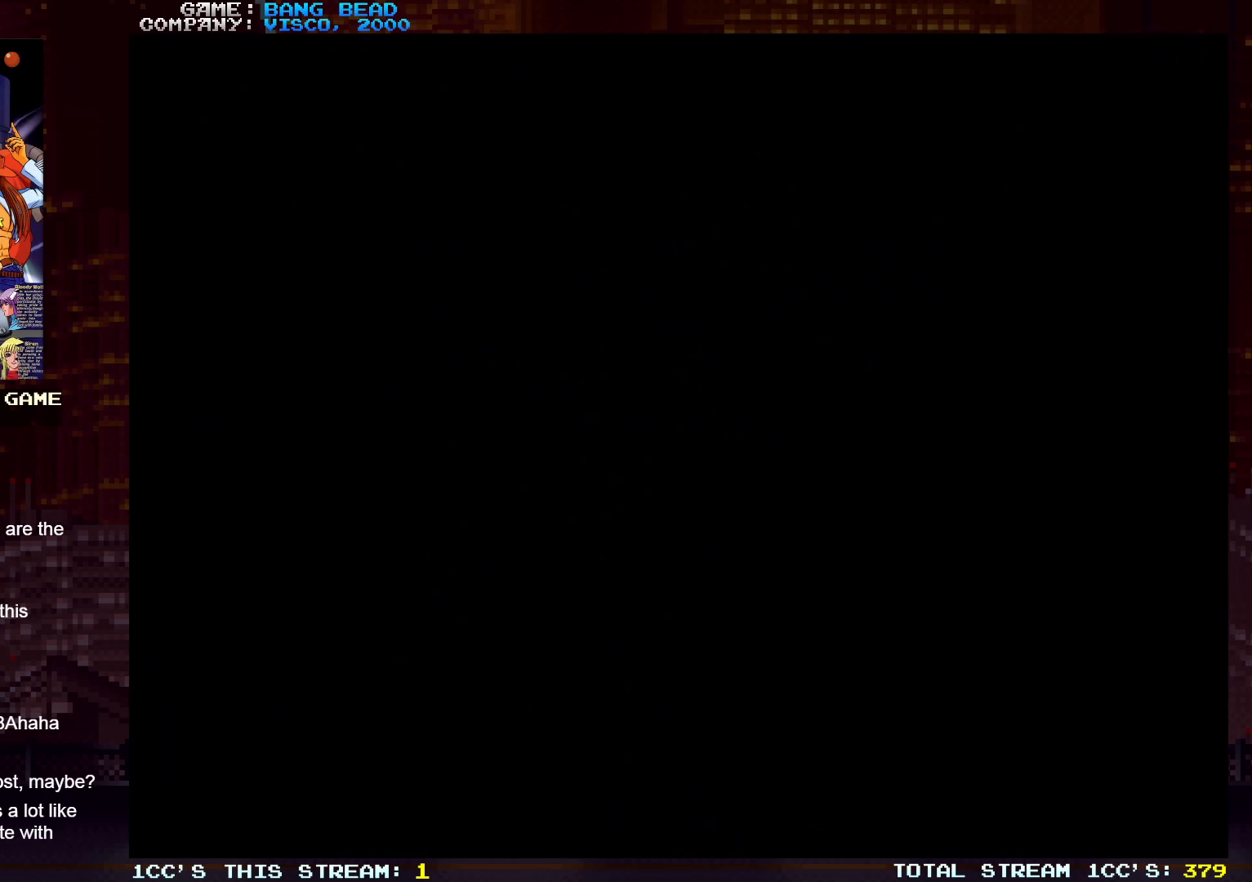
{"buttons": [], "left_stick": "down", "events": [[83, "left_stick", "down"]]}
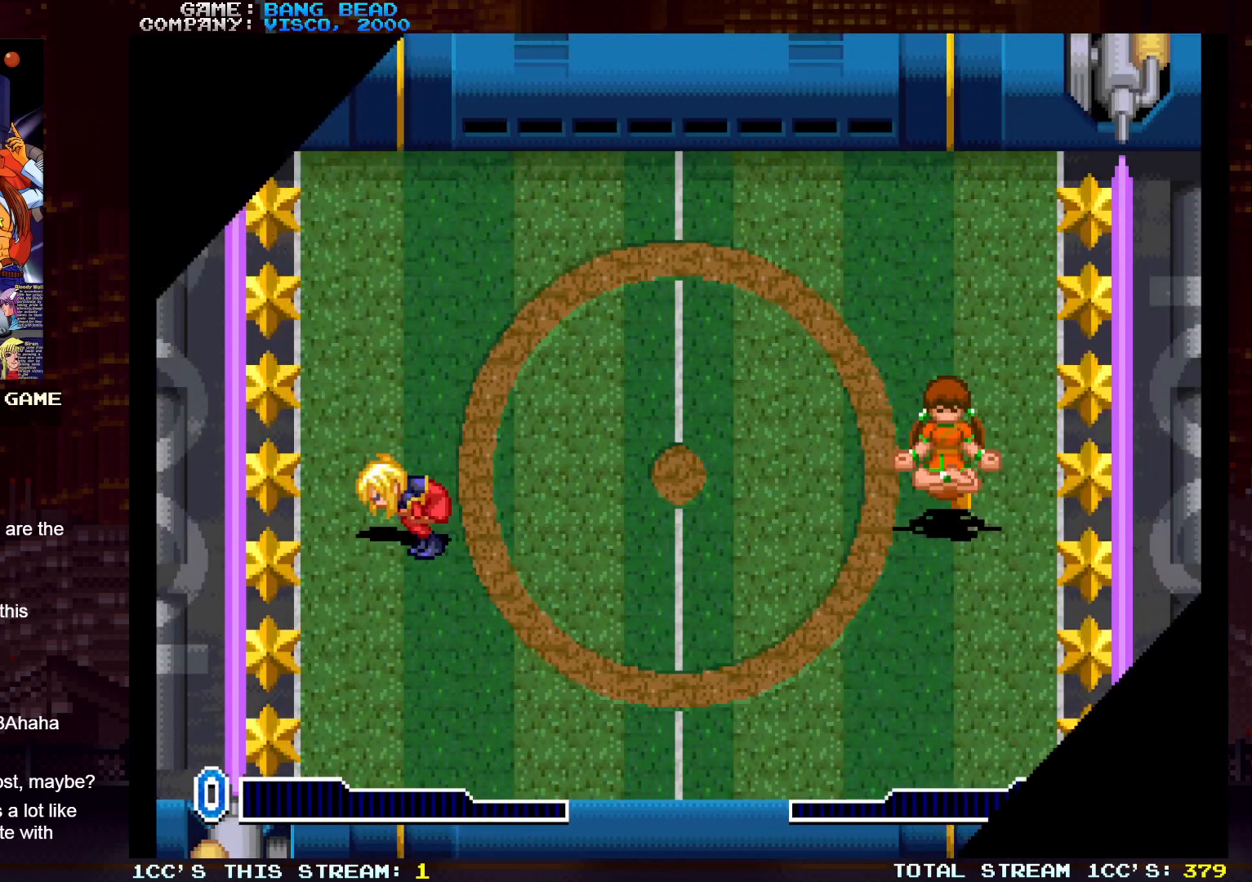
{"buttons": [], "left_stick": "center", "events": [[183, "left_stick", "center"]]}
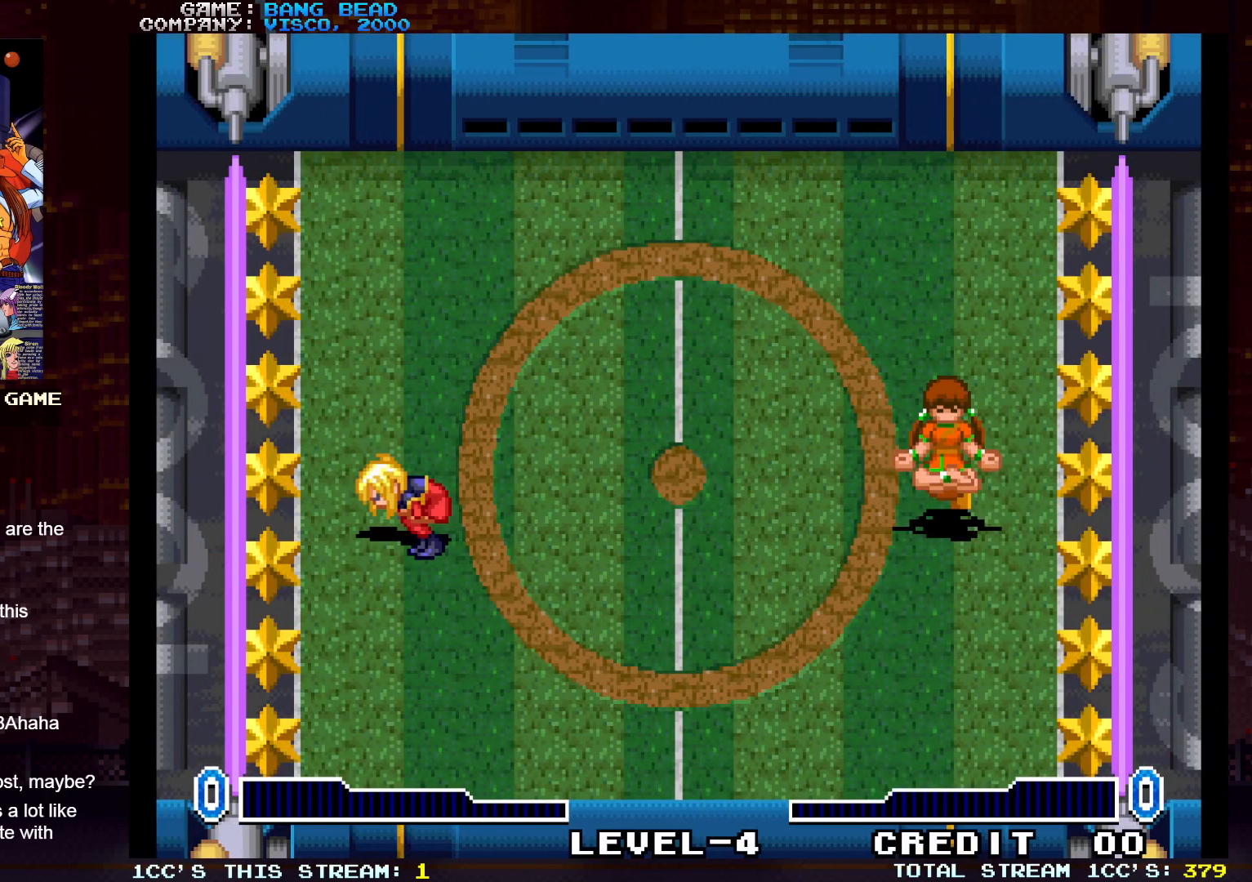
{"buttons": [], "left_stick": "center", "events": []}
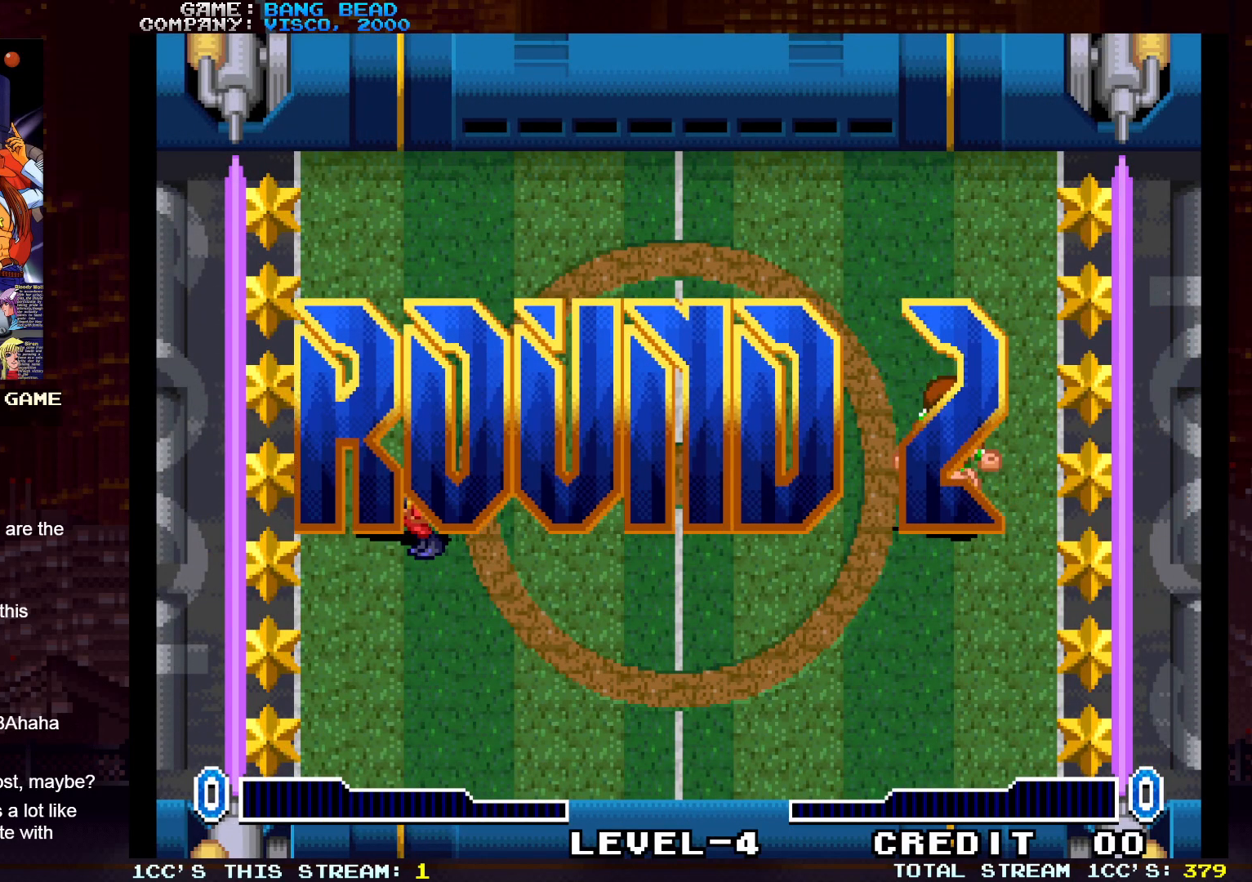
{"buttons": [], "left_stick": "center", "events": []}
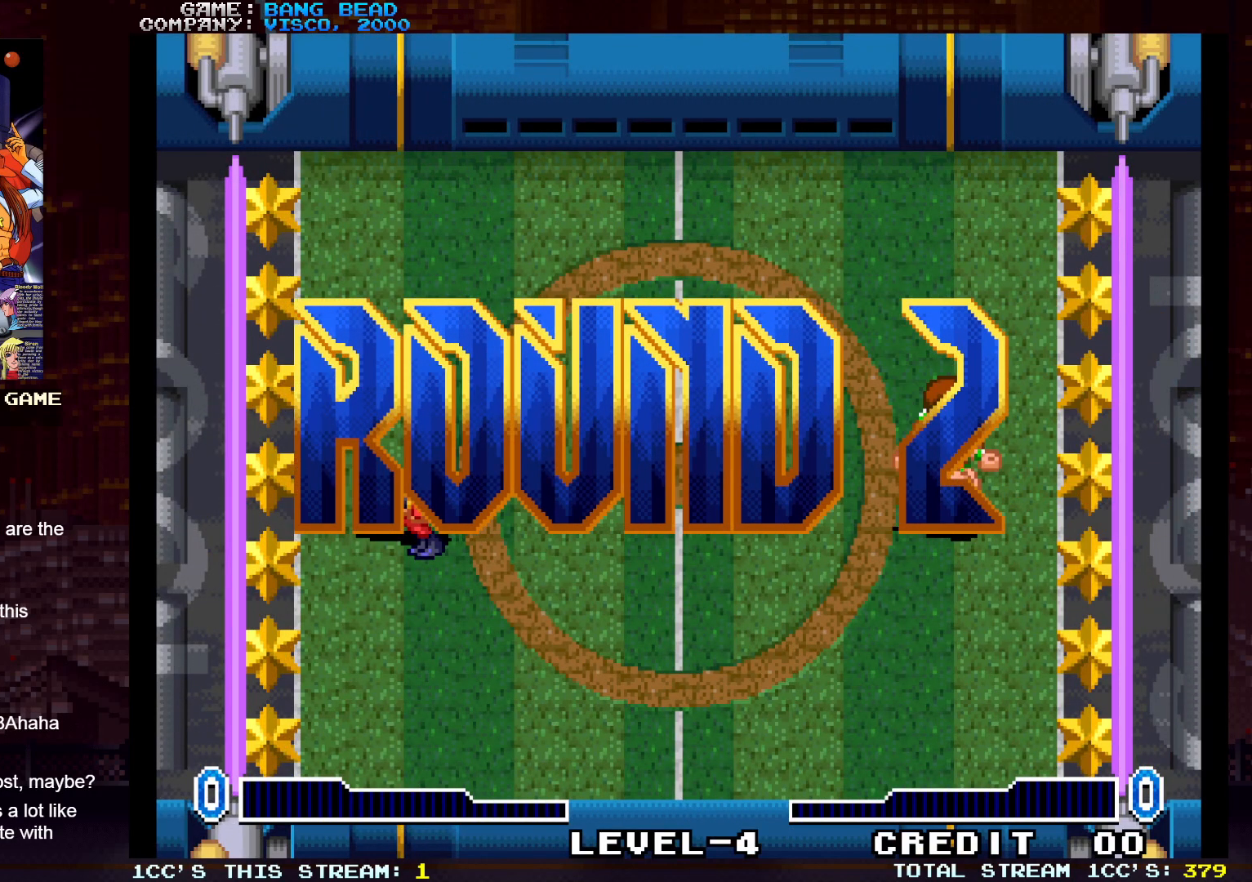
{"buttons": [], "left_stick": "center", "events": []}
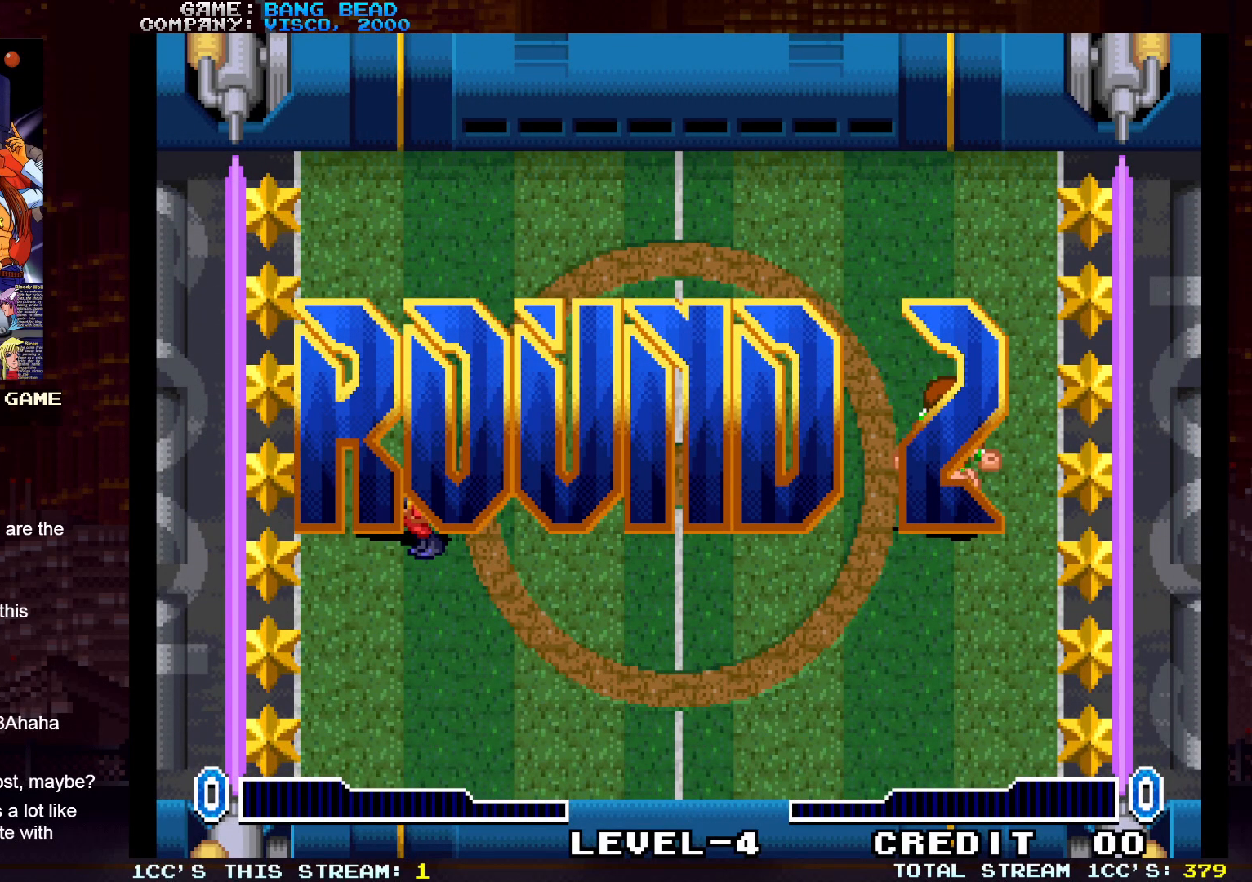
{"buttons": [], "left_stick": "center", "events": []}
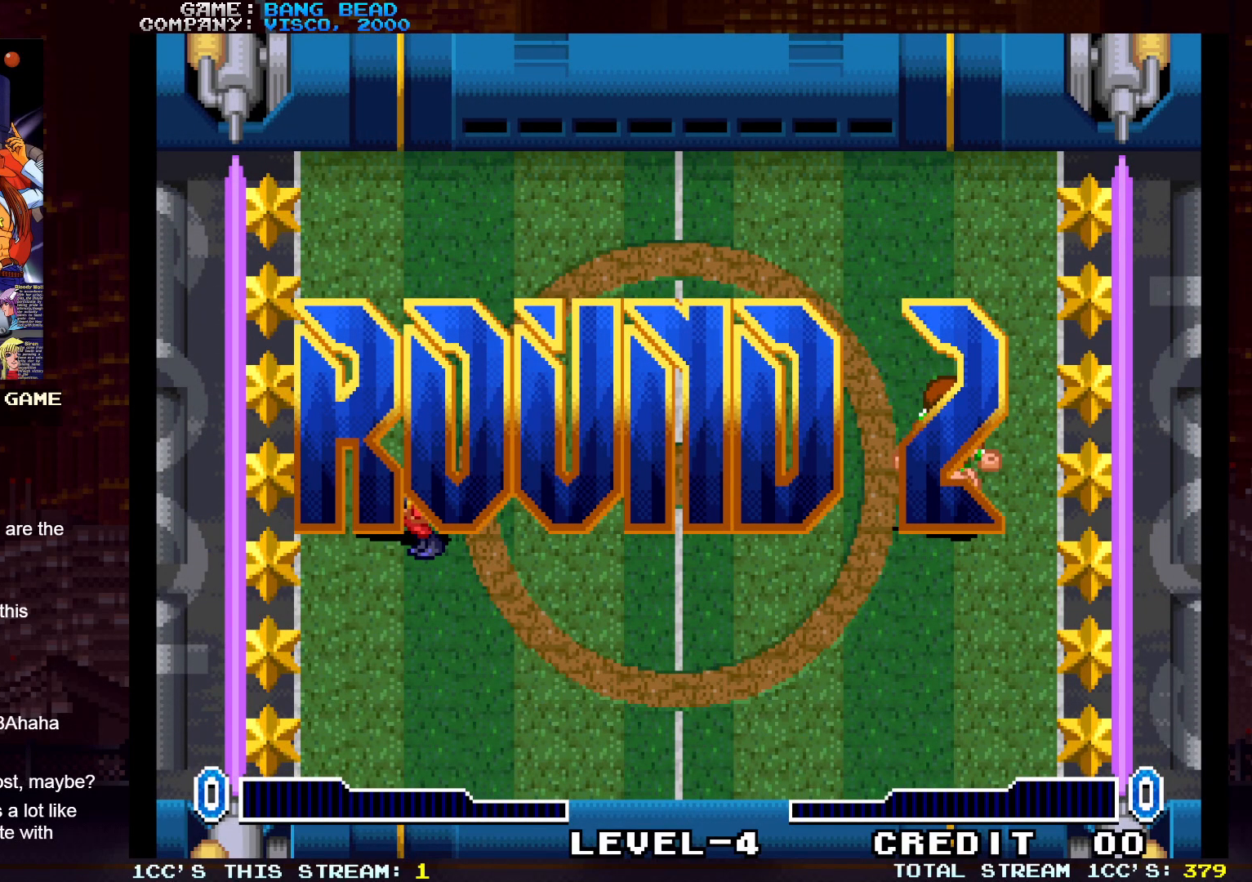
{"buttons": [], "left_stick": "center", "events": []}
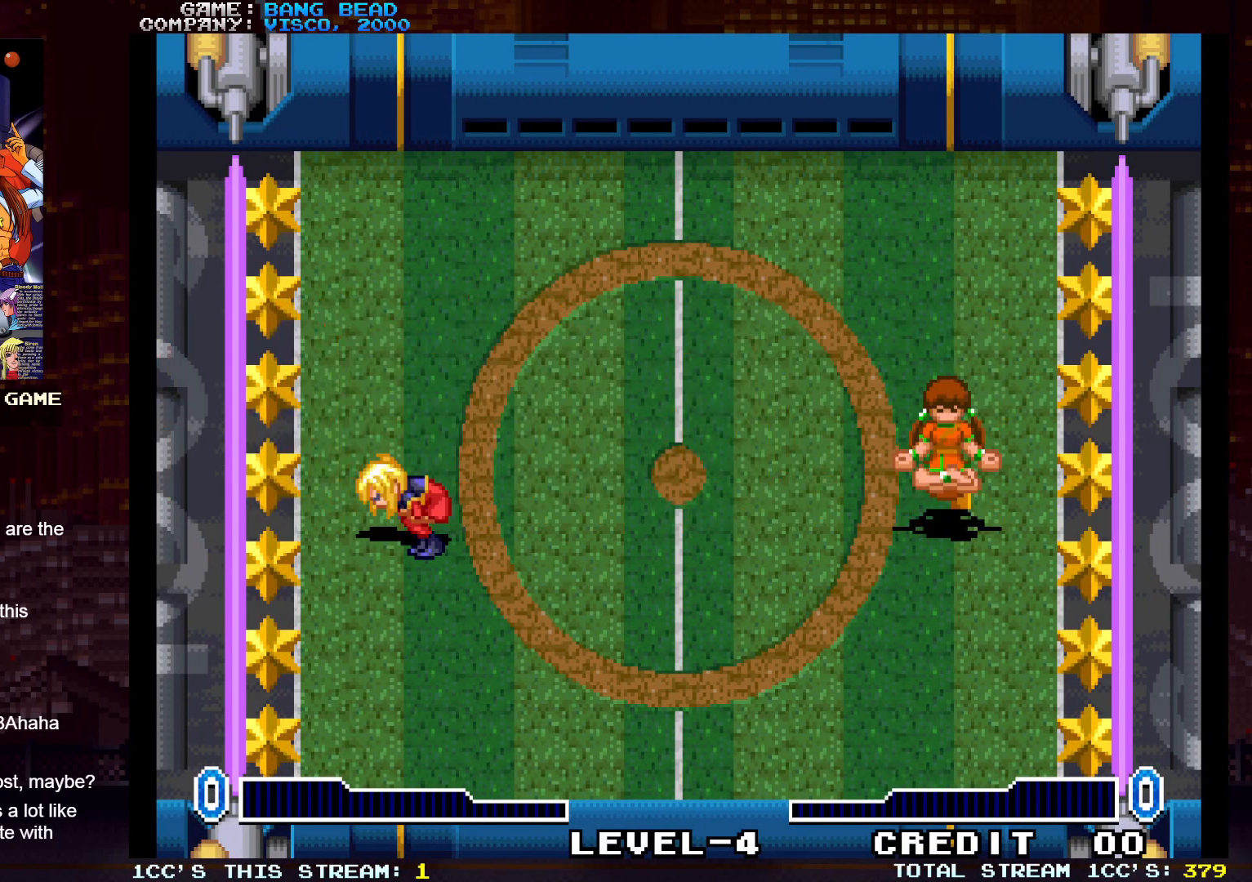
{"buttons": [], "left_stick": "center", "events": []}
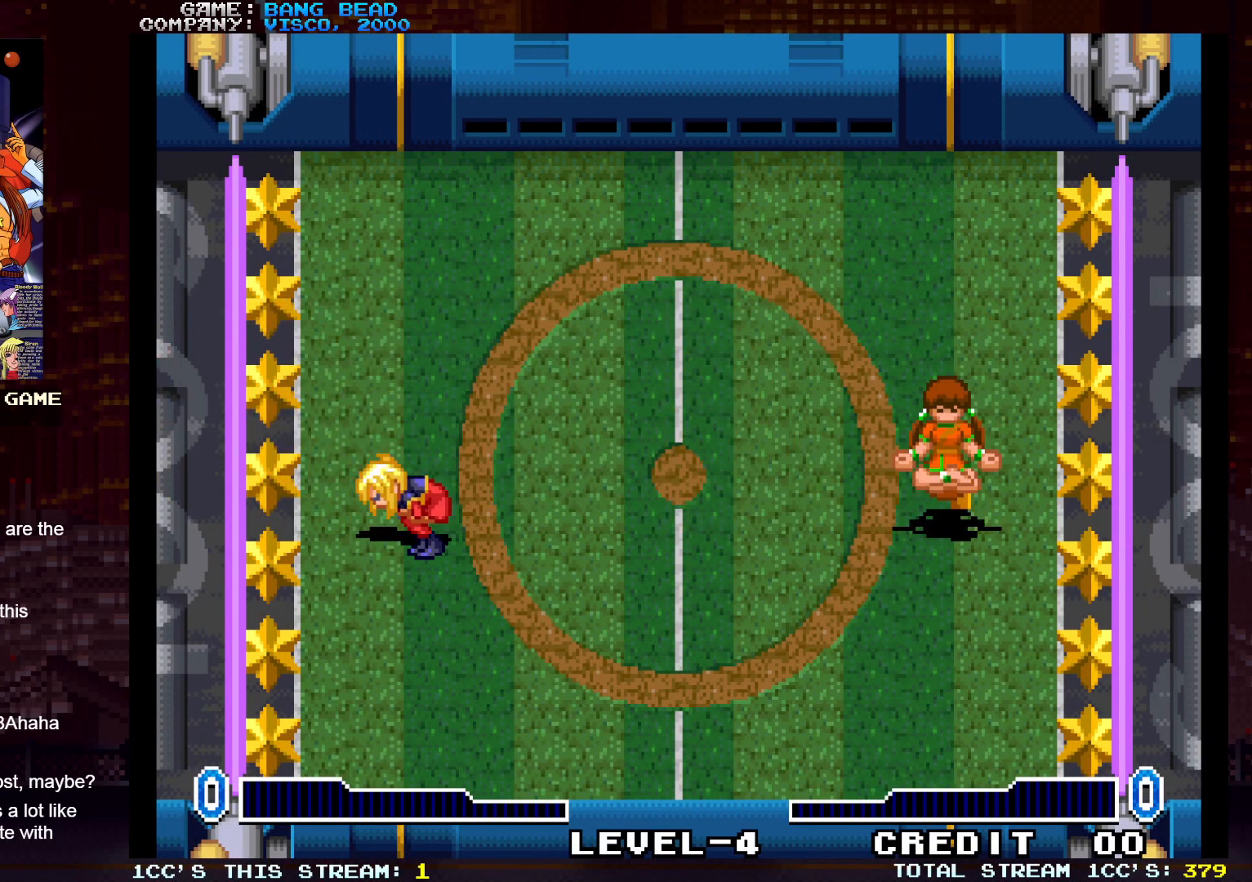
{"buttons": [], "left_stick": "center", "events": []}
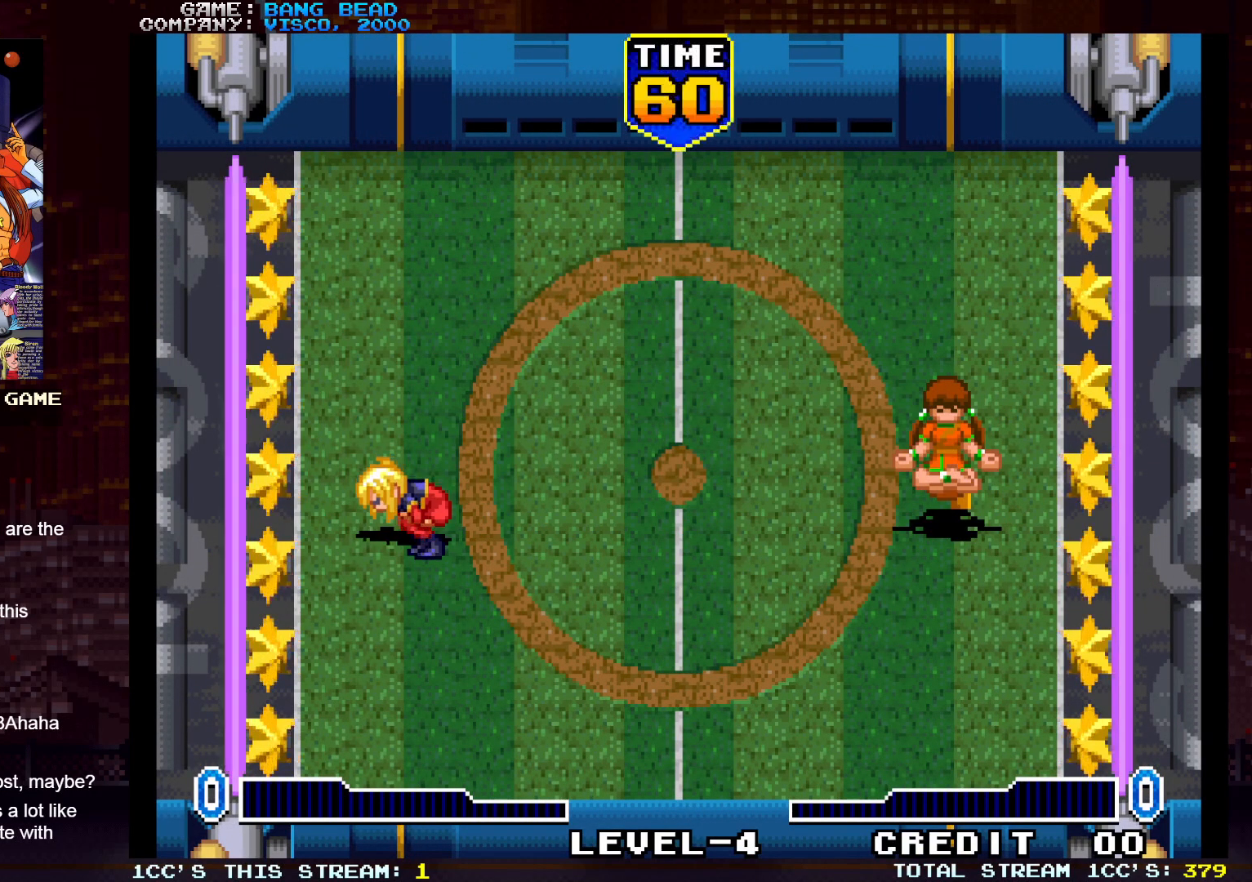
{"buttons": [], "left_stick": "center", "events": []}
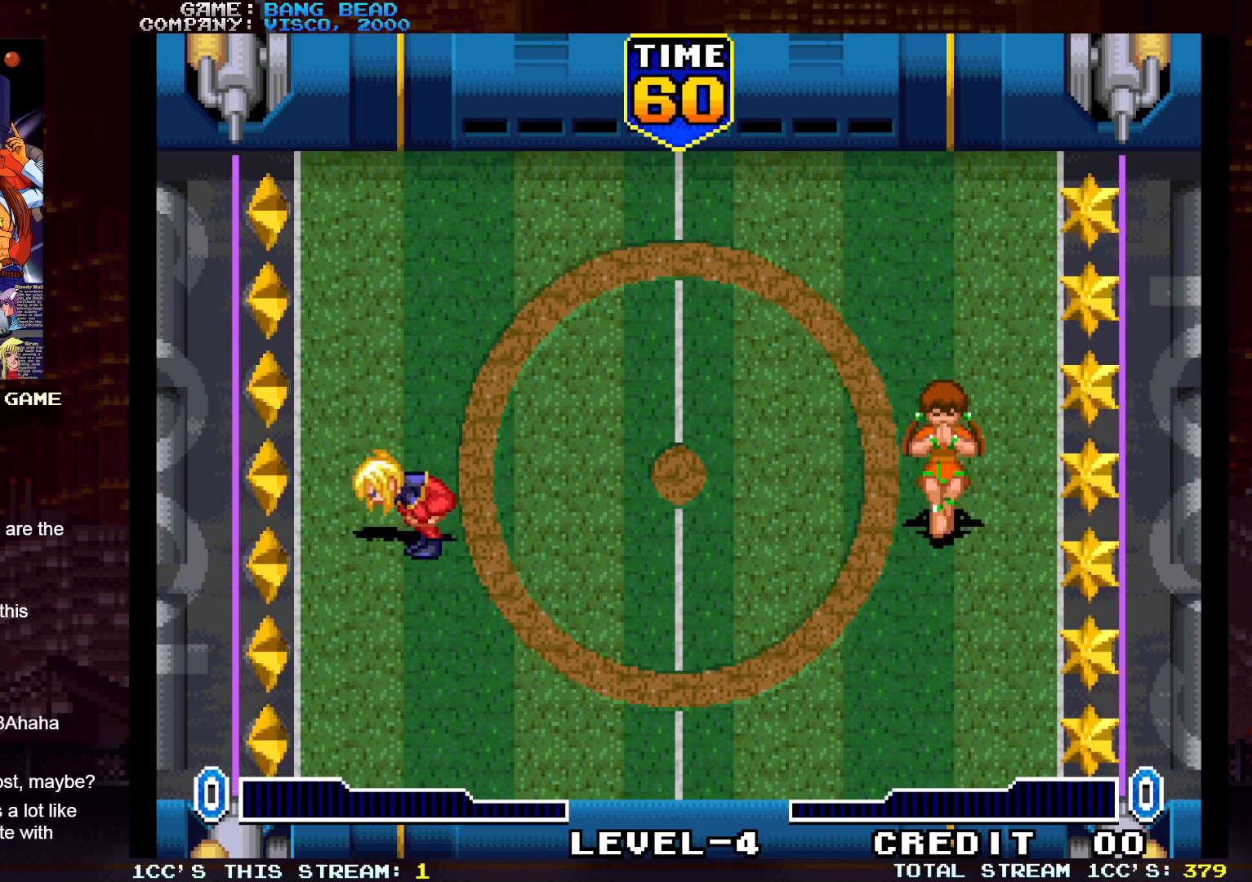
{"buttons": [], "left_stick": "left", "events": [[67, "left_stick", "left"], [167, "left_stick", "center"], [450, "left_stick", "left"]]}
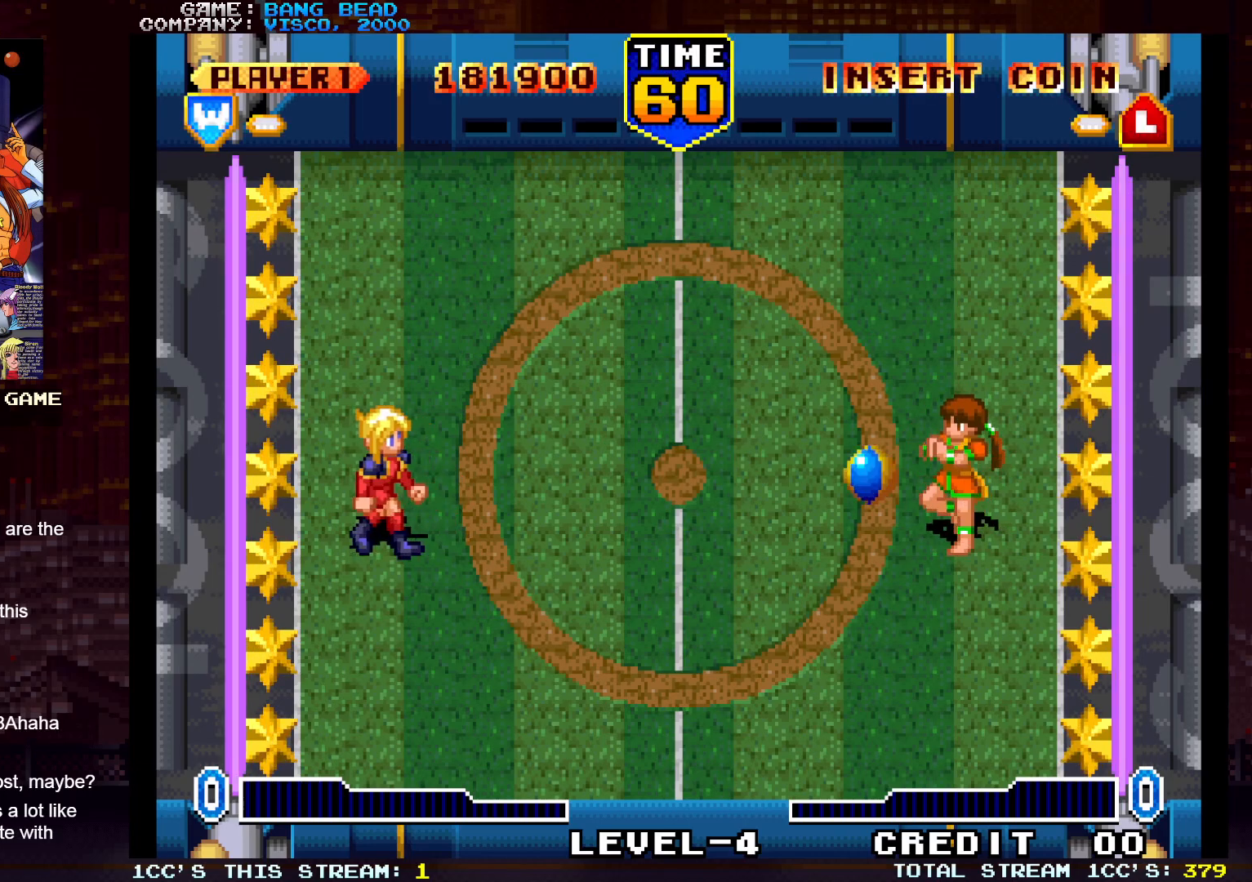
{"buttons": [], "left_stick": "center", "events": [[100, "left_stick", "center"]]}
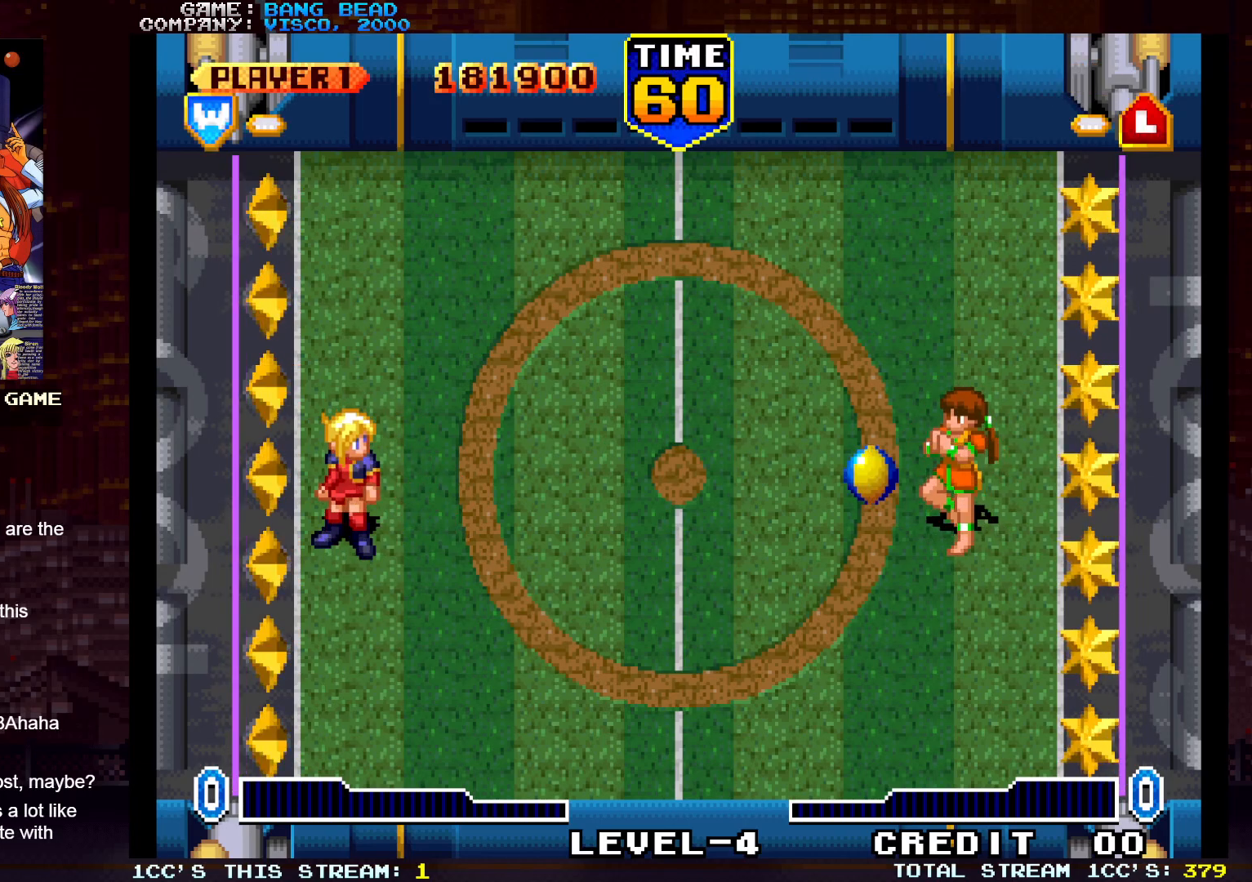
{"buttons": ["SQUARE"], "left_stick": "up", "events": [[217, "left_stick", "up"], [333, "left_stick", "center"], [417, "left_stick", "up"], [433, "SQUARE", "down"]]}
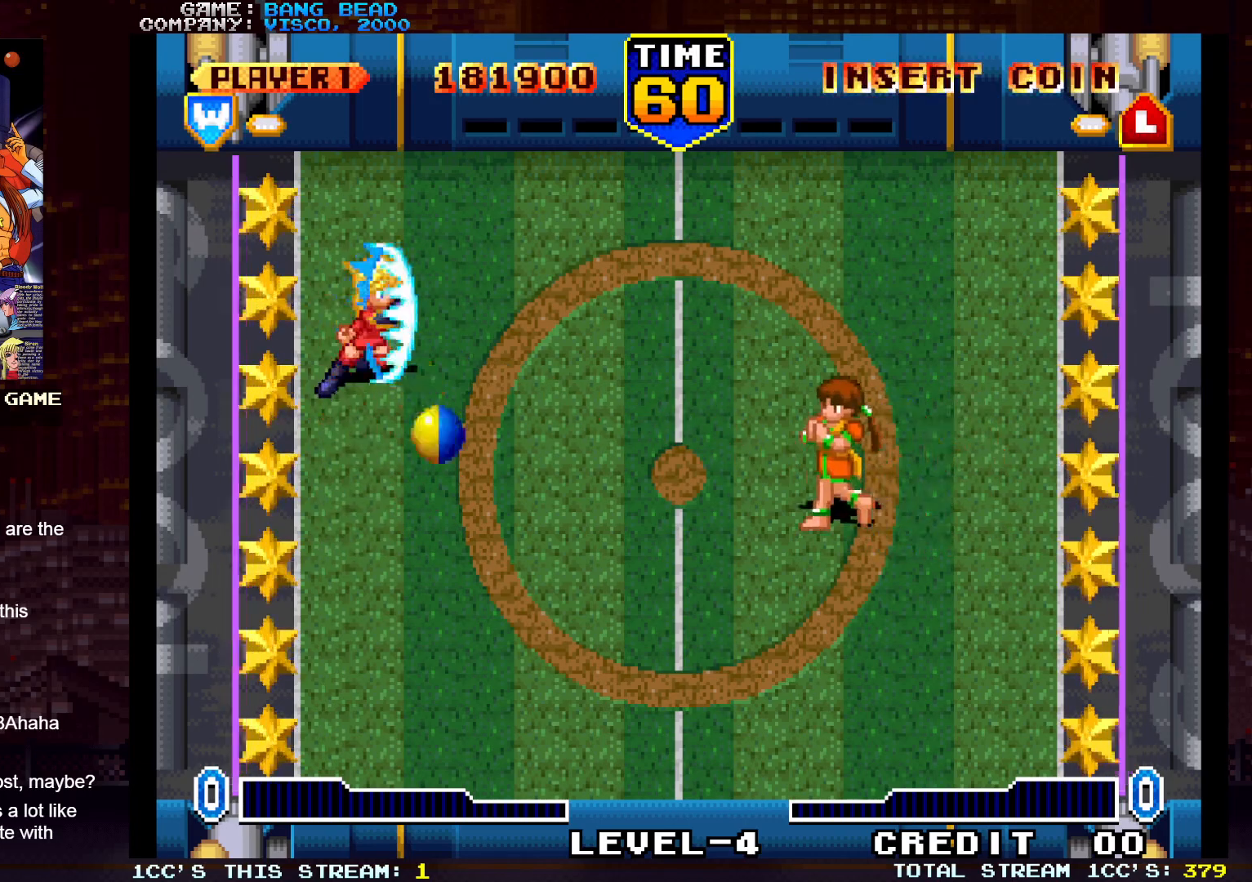
{"buttons": [], "left_stick": "down", "events": [[33, "SQUARE", "up"], [33, "left_stick", "center"], [333, "left_stick", "down"]]}
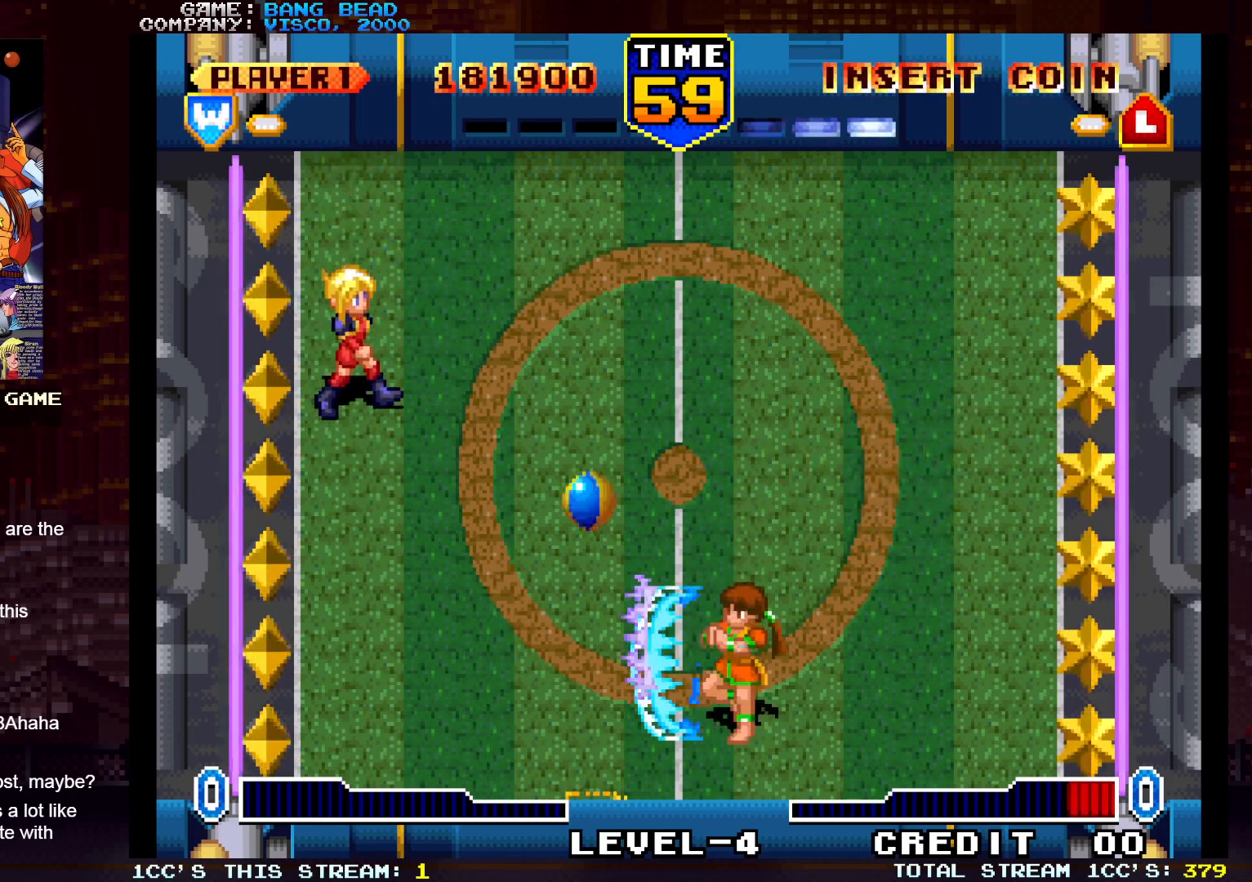
{"buttons": ["SQUARE", "TRIANGLE"], "left_stick": "up", "events": [[217, "left_stick", "up-left"], [433, "TRIANGLE", "down"], [483, "SQUARE", "down"], [500, "left_stick", "up"]]}
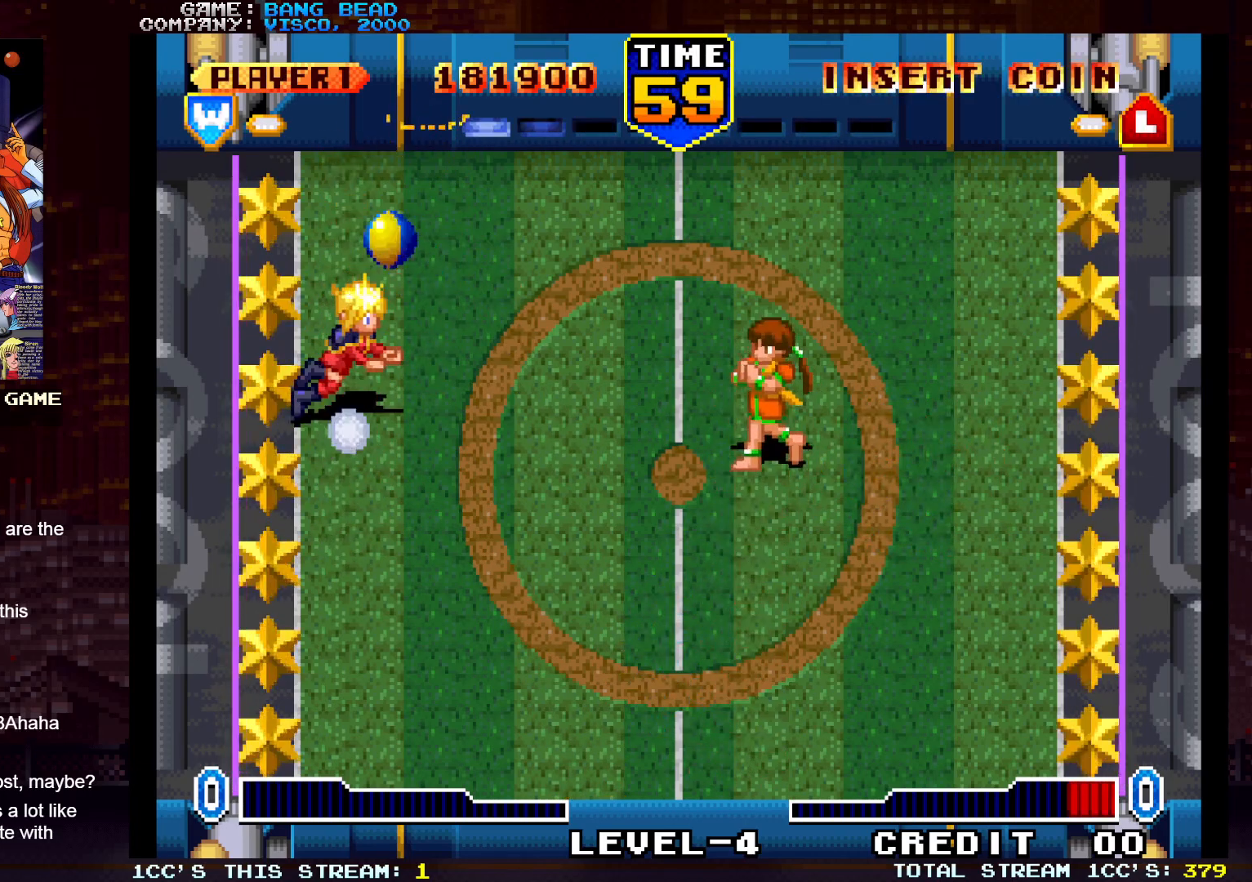
{"buttons": [], "left_stick": "down", "events": [[33, "TRIANGLE", "up"], [83, "SQUARE", "up"], [100, "left_stick", "center"], [283, "left_stick", "down"]]}
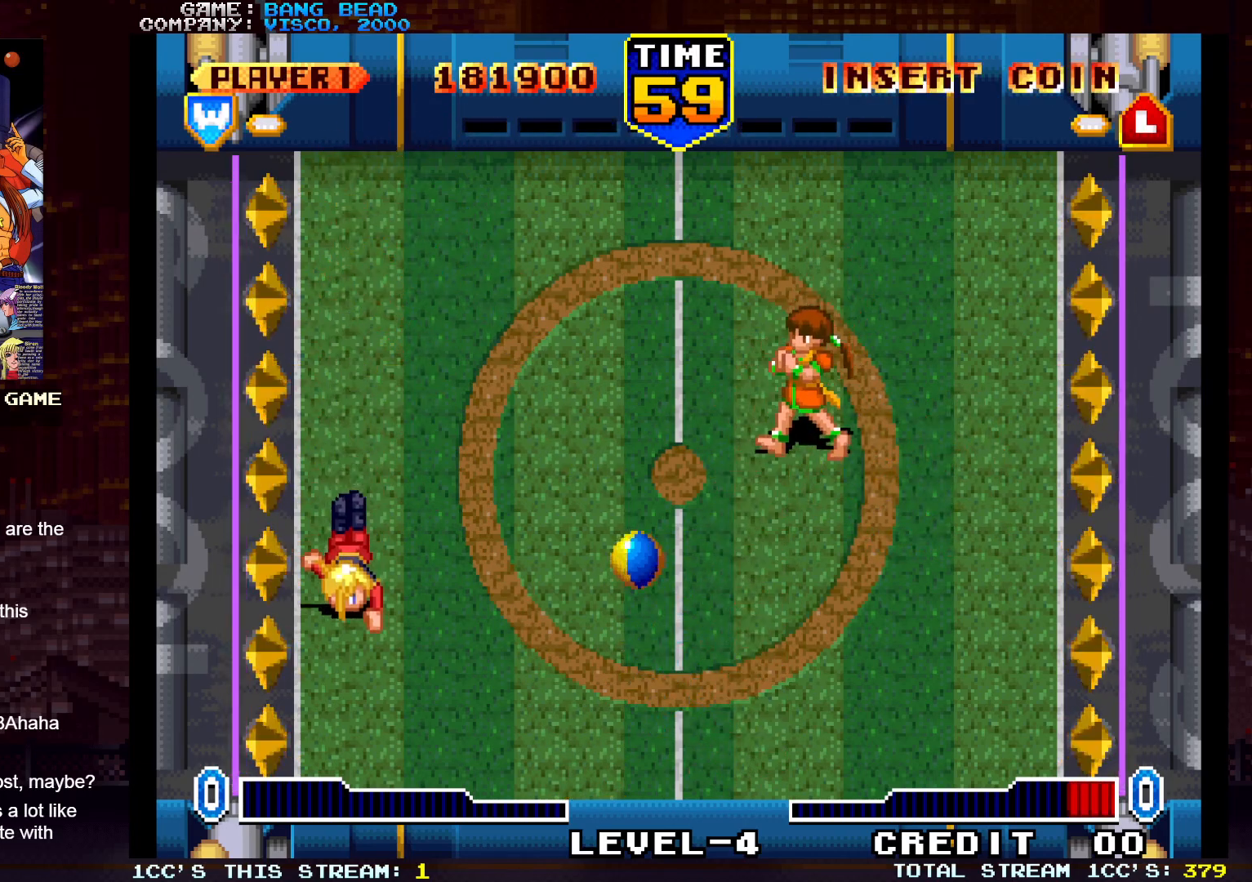
{"buttons": [], "left_stick": "up", "events": [[183, "left_stick", "center"], [383, "left_stick", "up"]]}
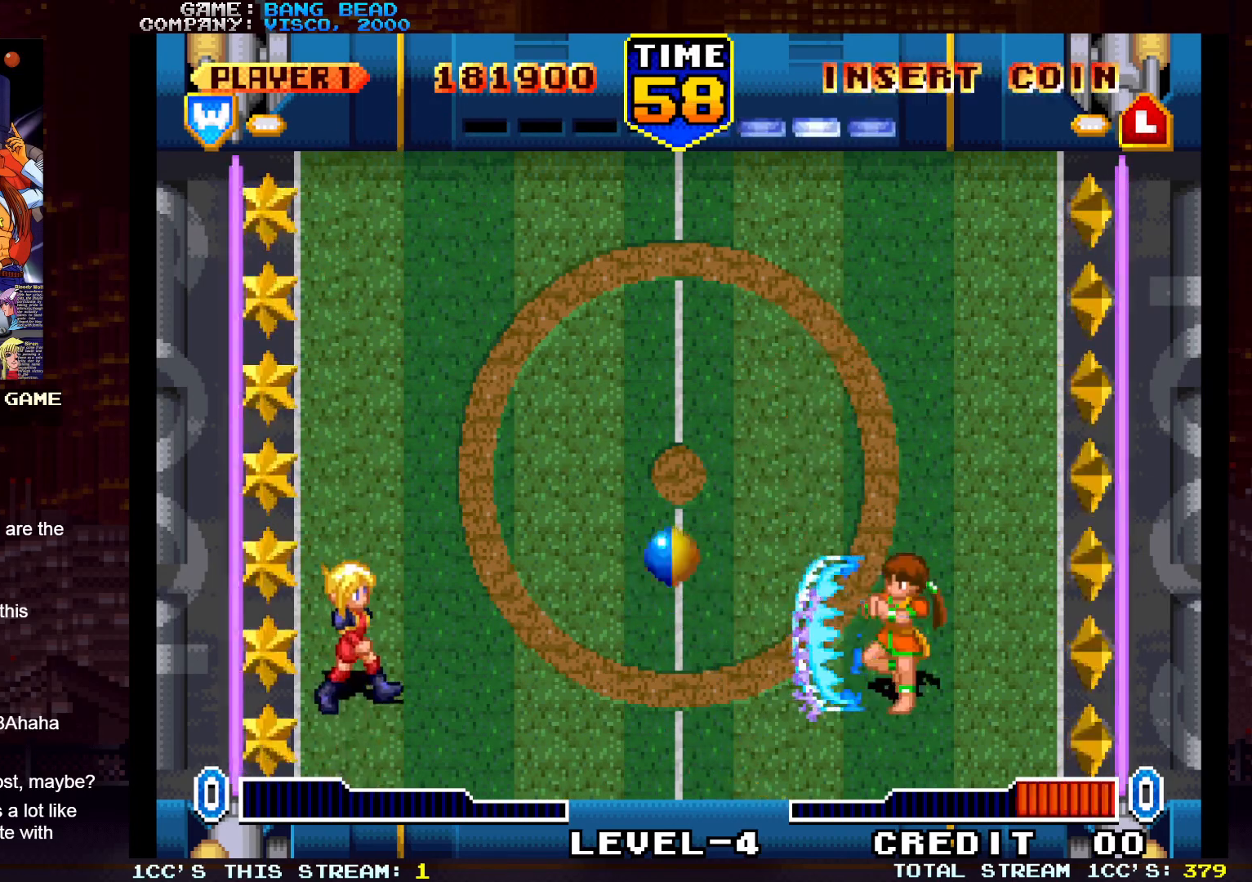
{"buttons": [], "left_stick": "center", "events": [[300, "SQUARE", "down"], [367, "left_stick", "center"], [400, "SQUARE", "up"]]}
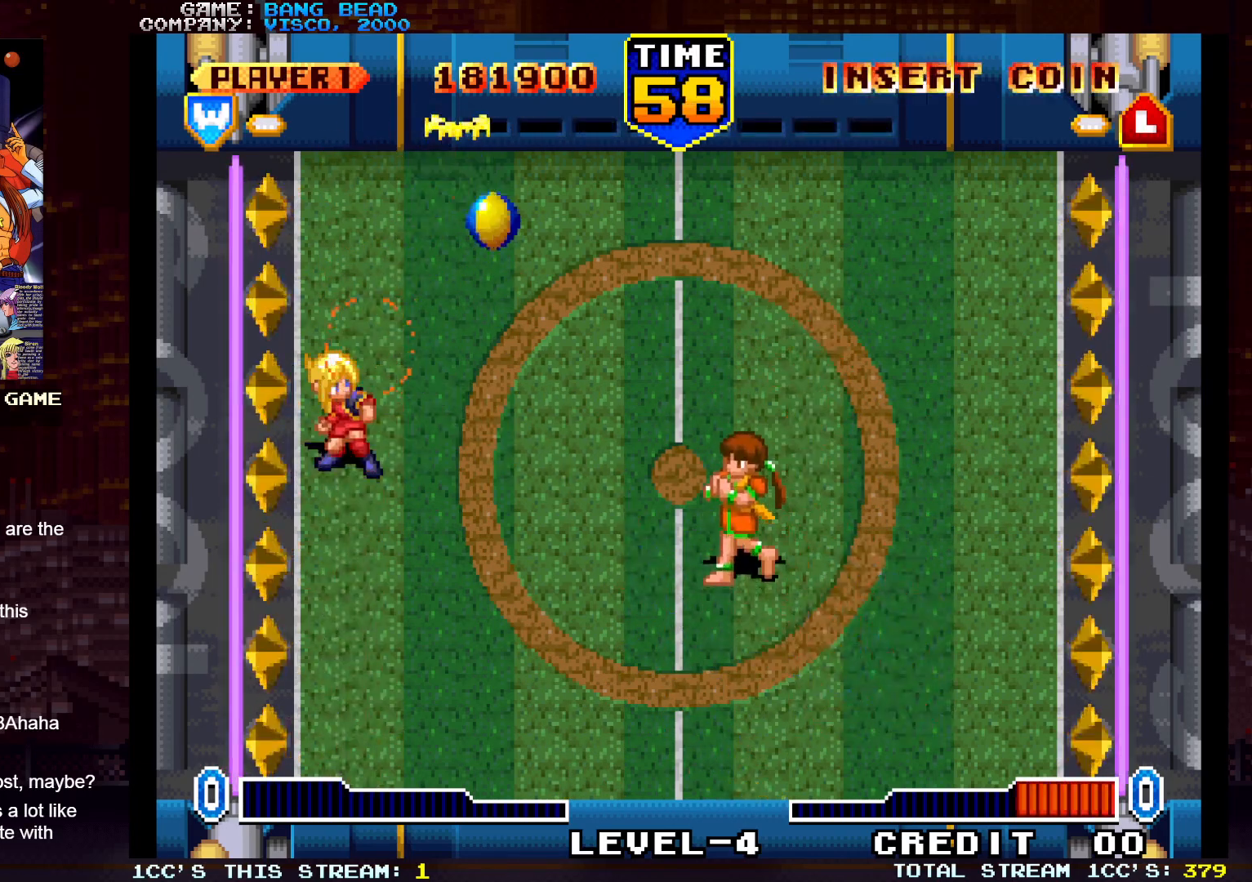
{"buttons": [], "left_stick": "down", "events": [[417, "left_stick", "down"]]}
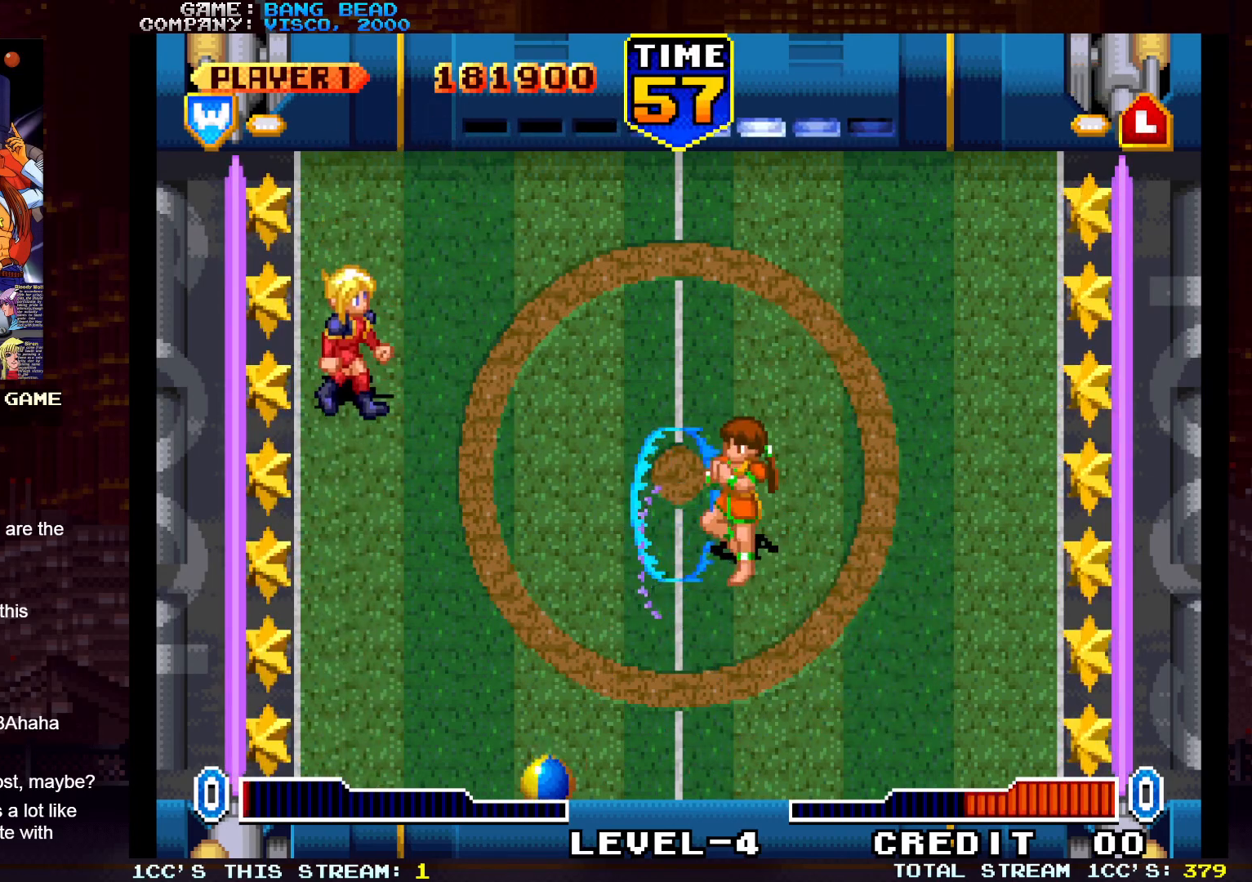
{"buttons": [], "left_stick": "center", "events": [[183, "SQUARE", "down"], [317, "SQUARE", "up"], [333, "left_stick", "center"]]}
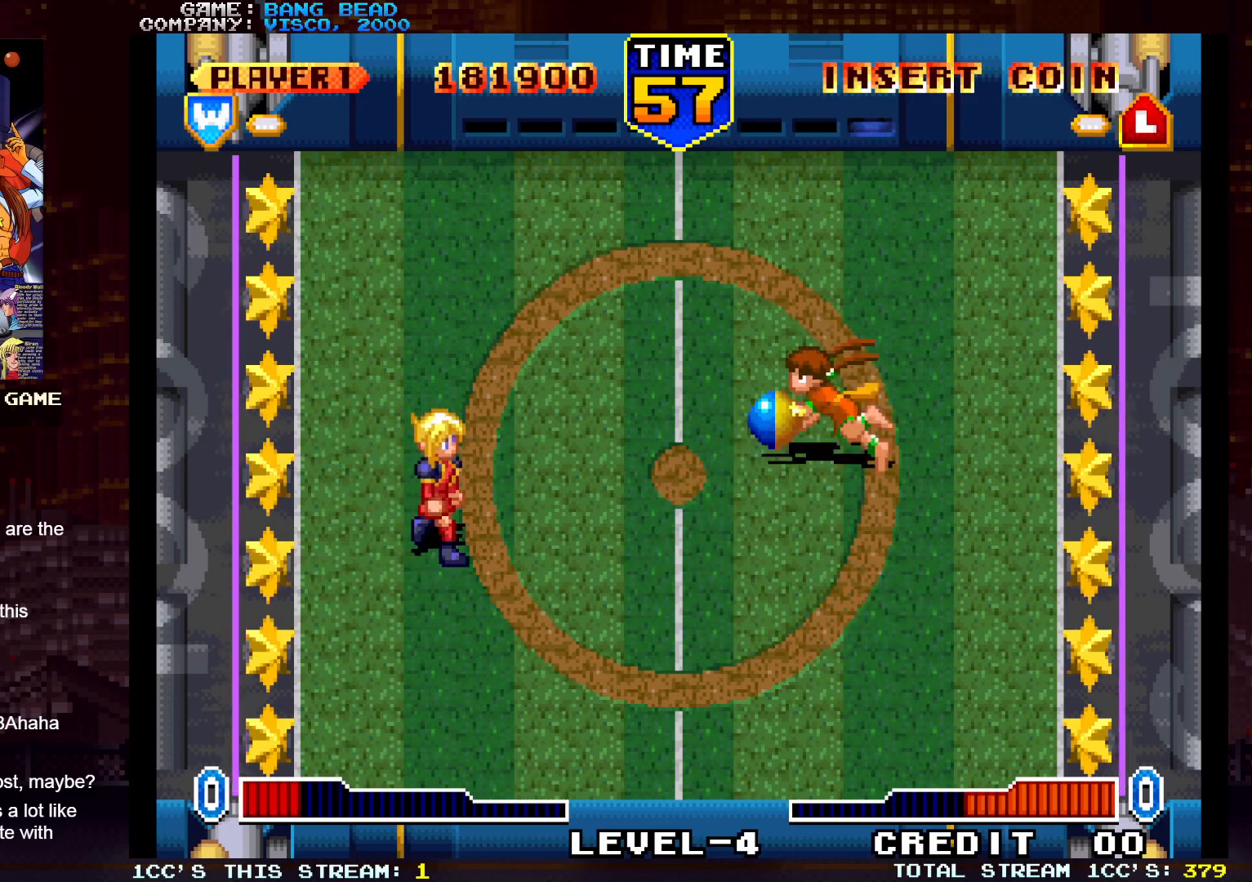
{"buttons": ["SQUARE"], "left_stick": "down", "events": [[200, "left_stick", "up-left"], [300, "left_stick", "down"], [500, "SQUARE", "down"]]}
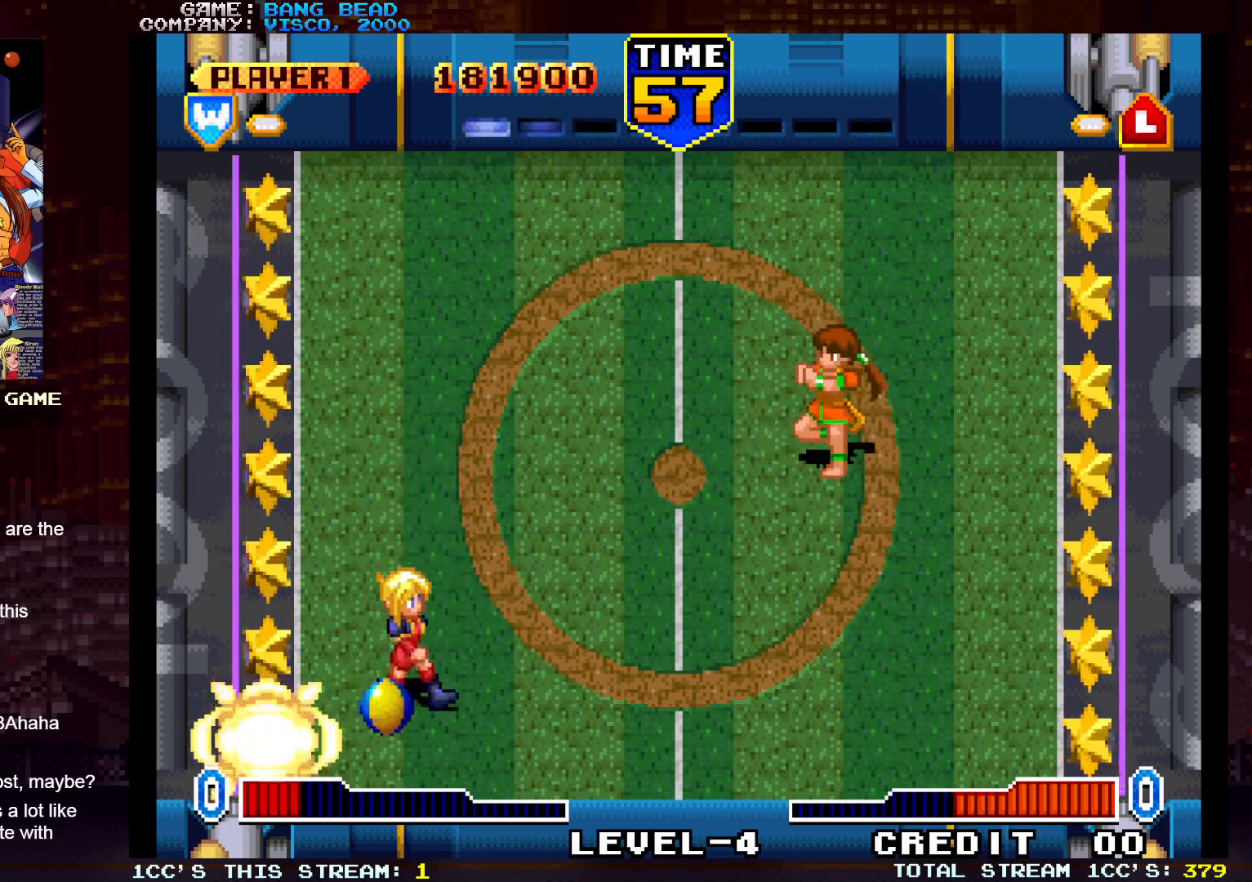
{"buttons": [], "left_stick": "center", "events": [[117, "SQUARE", "up"], [150, "left_stick", "center"], [200, "SQUARE", "down"], [317, "SQUARE", "up"]]}
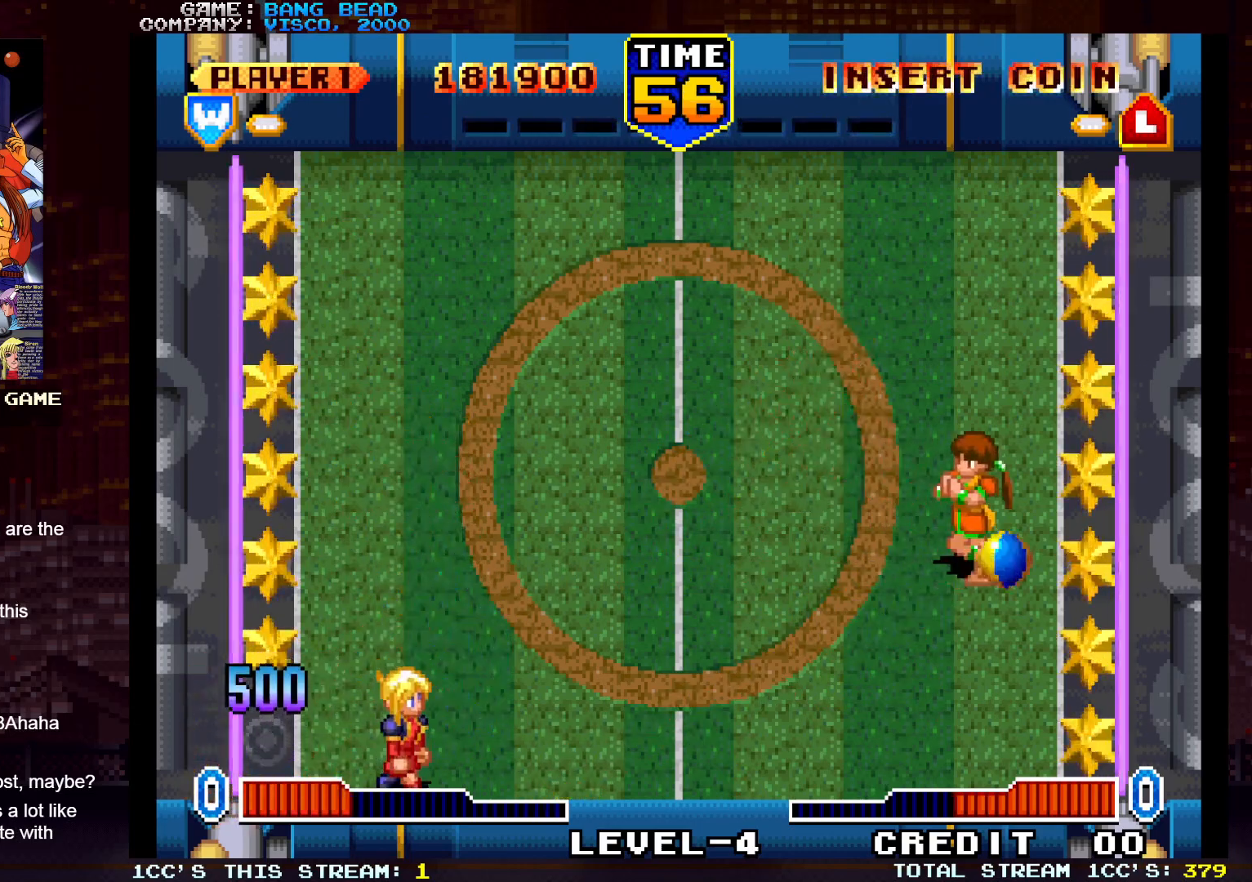
{"buttons": [], "left_stick": "down", "events": [[100, "left_stick", "up-left"], [450, "left_stick", "down"]]}
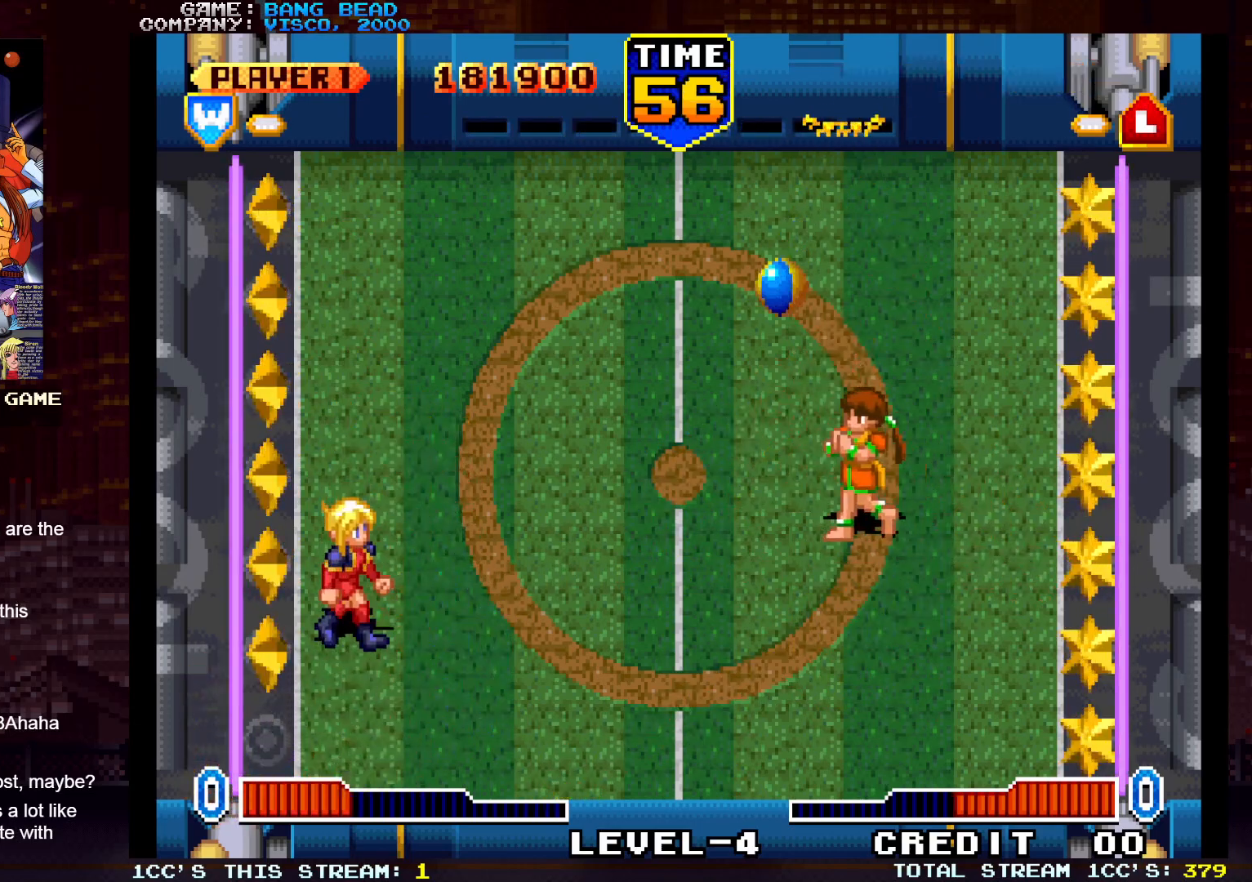
{"buttons": ["SQUARE"], "left_stick": "right", "events": [[67, "left_stick", "down-right"], [283, "left_stick", "right"], [383, "SQUARE", "down"]]}
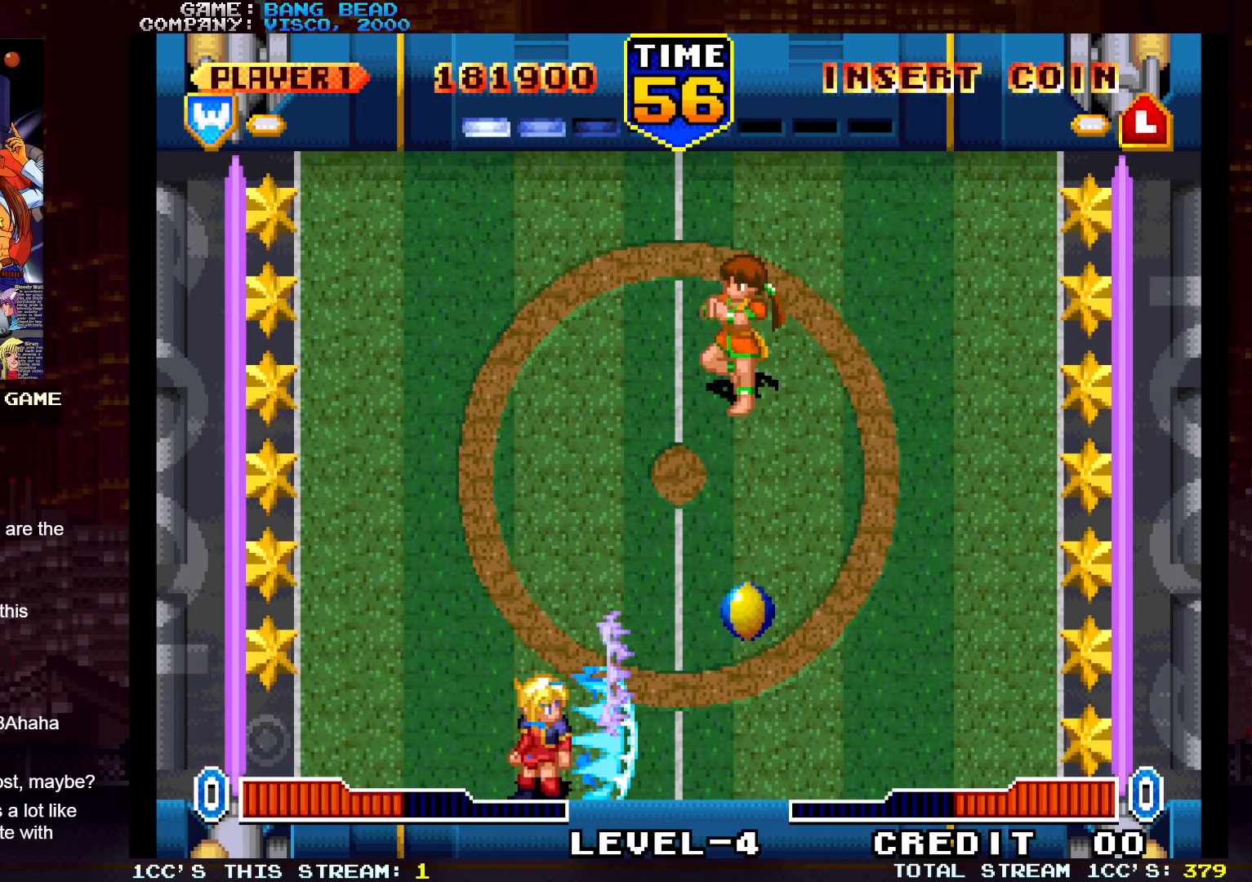
{"buttons": [], "left_stick": "up-left", "events": [[17, "SQUARE", "up"], [150, "left_stick", "center"], [200, "left_stick", "left"], [250, "left_stick", "up-left"]]}
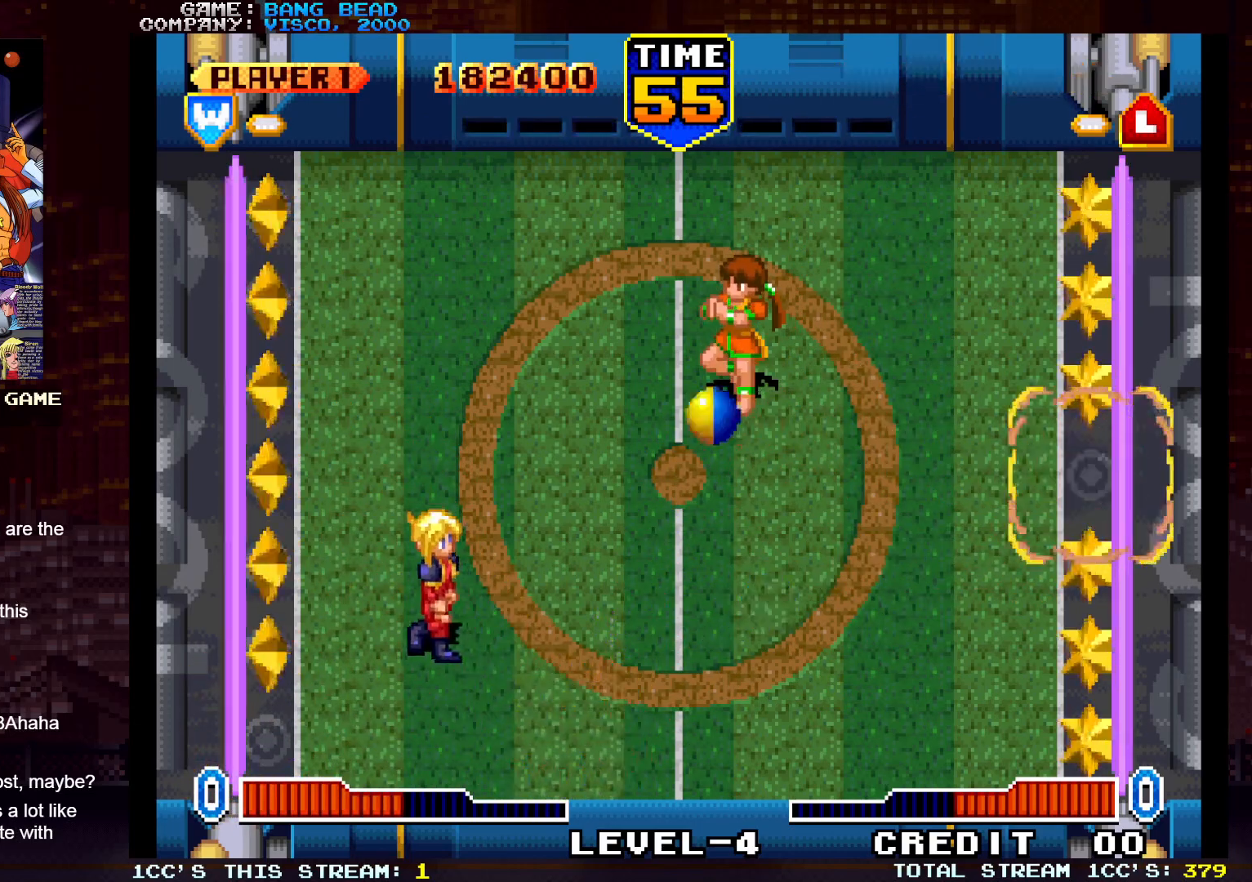
{"buttons": [], "left_stick": "center", "events": [[283, "SQUARE", "down"], [333, "left_stick", "up-right"], [367, "SQUARE", "up"], [467, "left_stick", "center"]]}